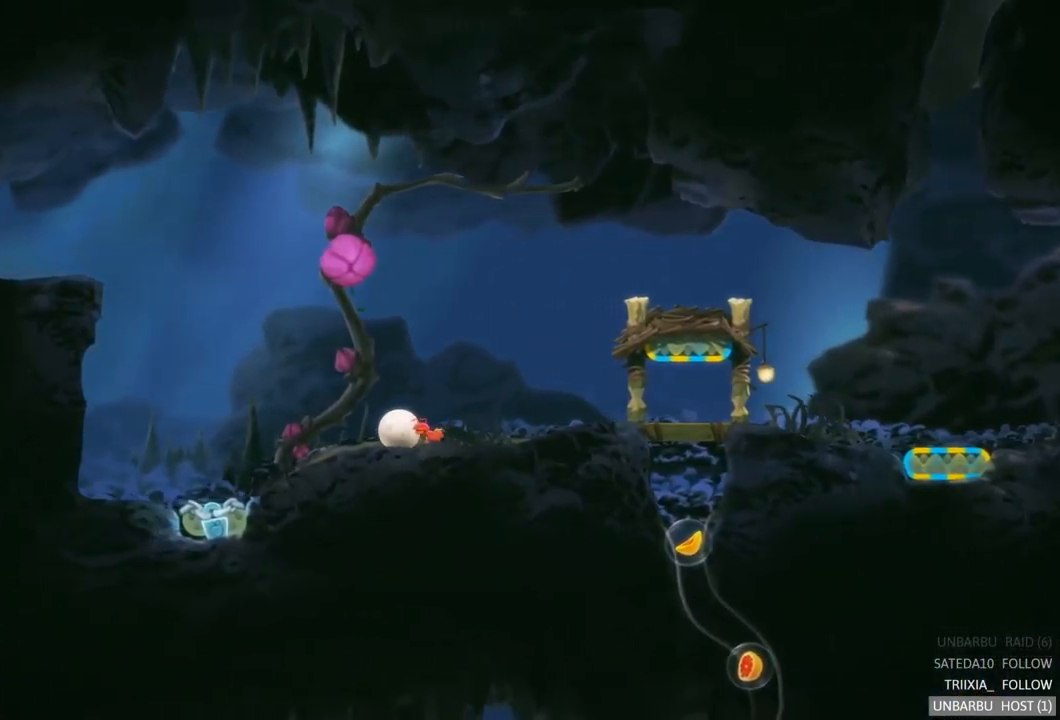
Gameplay with a controller (Xbox layout); each line is a JSON object with the inputs held at the frame after it. "events" lists button and stick changes between this image and that frame as [ms after this image, input, new state], when the widget could be followed in between. Not read: L3 R3.
{"buttons": [], "left_stick": "center", "right_stick": "center", "events": [[450, "left_stick", "center"]]}
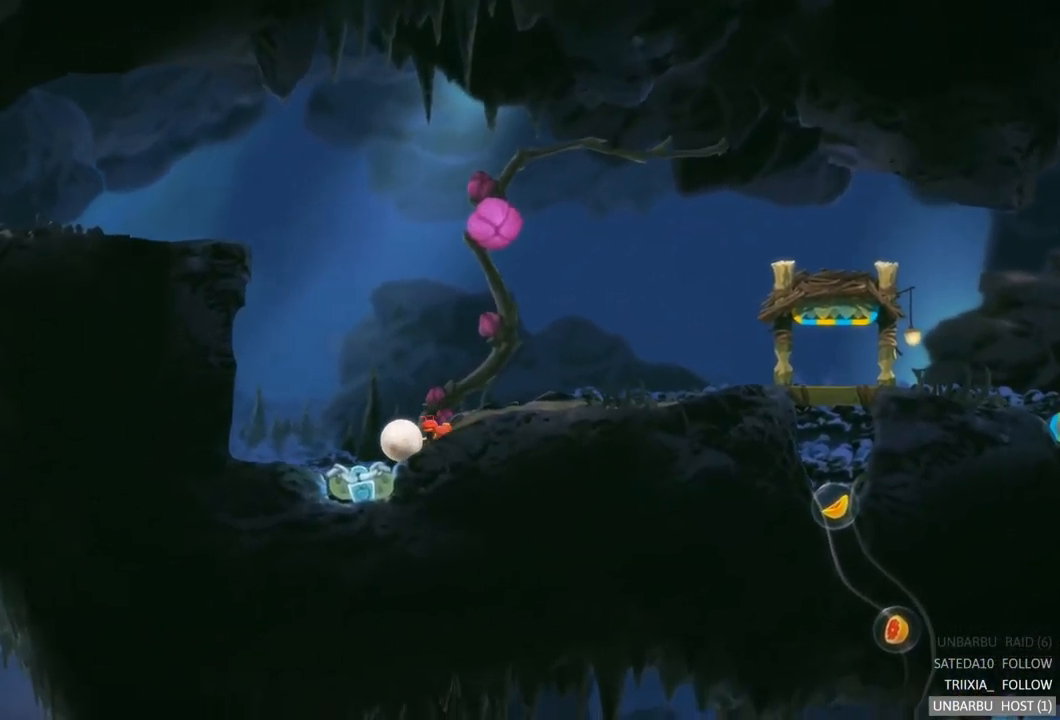
{"buttons": [], "left_stick": "center", "right_stick": "center", "events": [[150, "A", "down"], [317, "A", "up"]]}
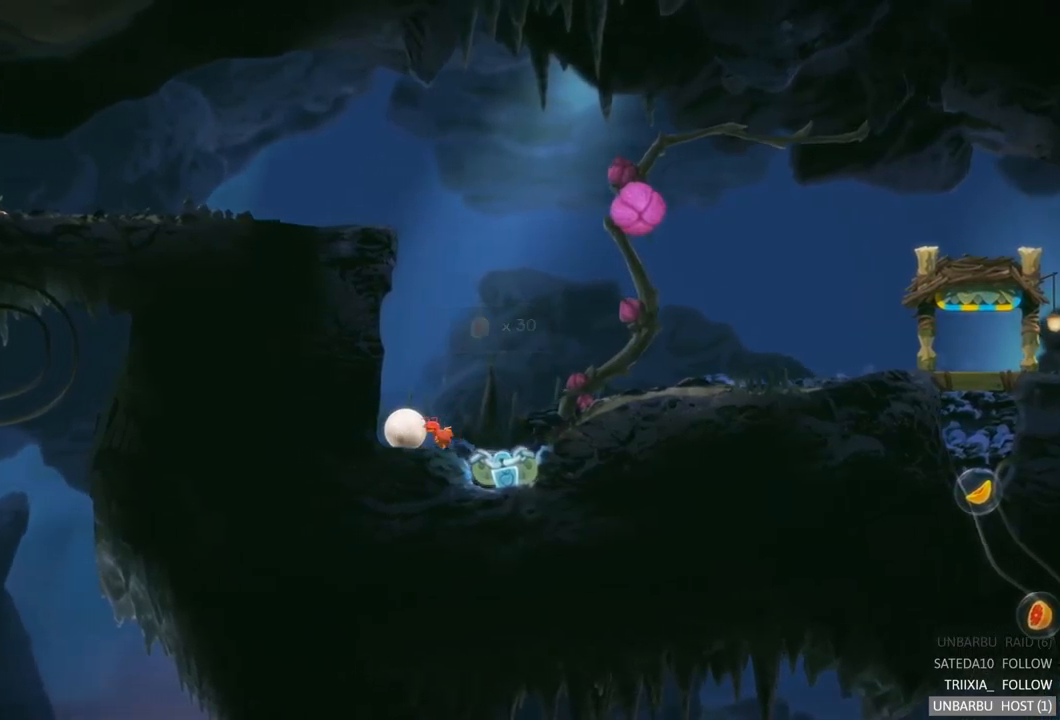
{"buttons": [], "left_stick": "right", "right_stick": "center", "events": [[150, "left_stick", "right"]]}
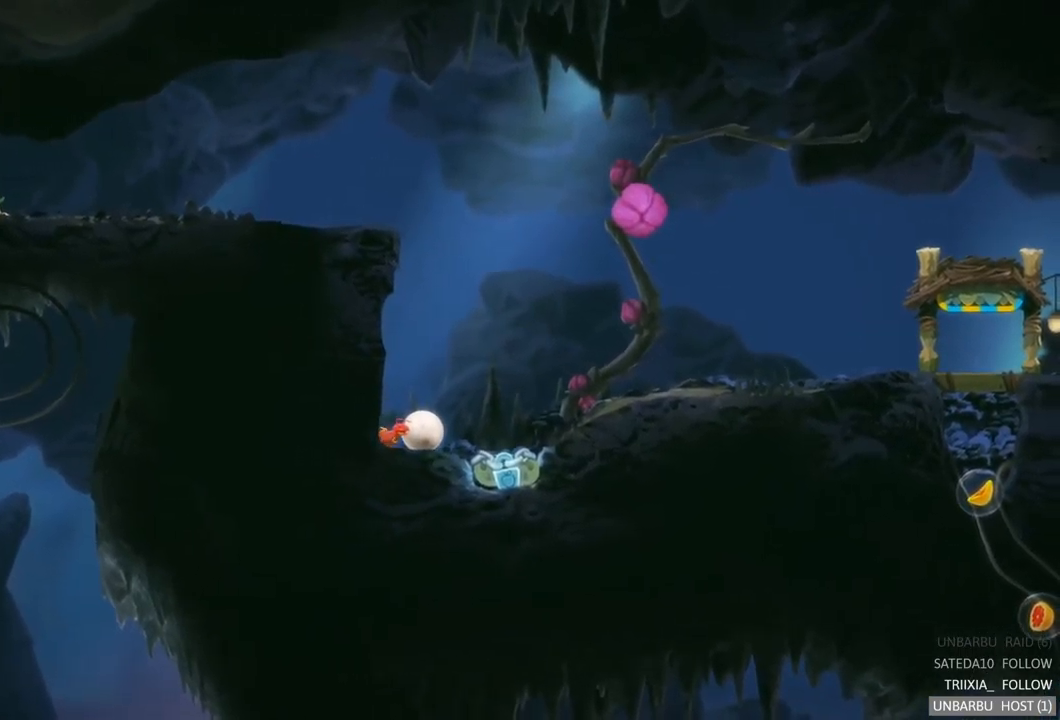
{"buttons": [], "left_stick": "center", "right_stick": "center", "events": [[500, "left_stick", "center"]]}
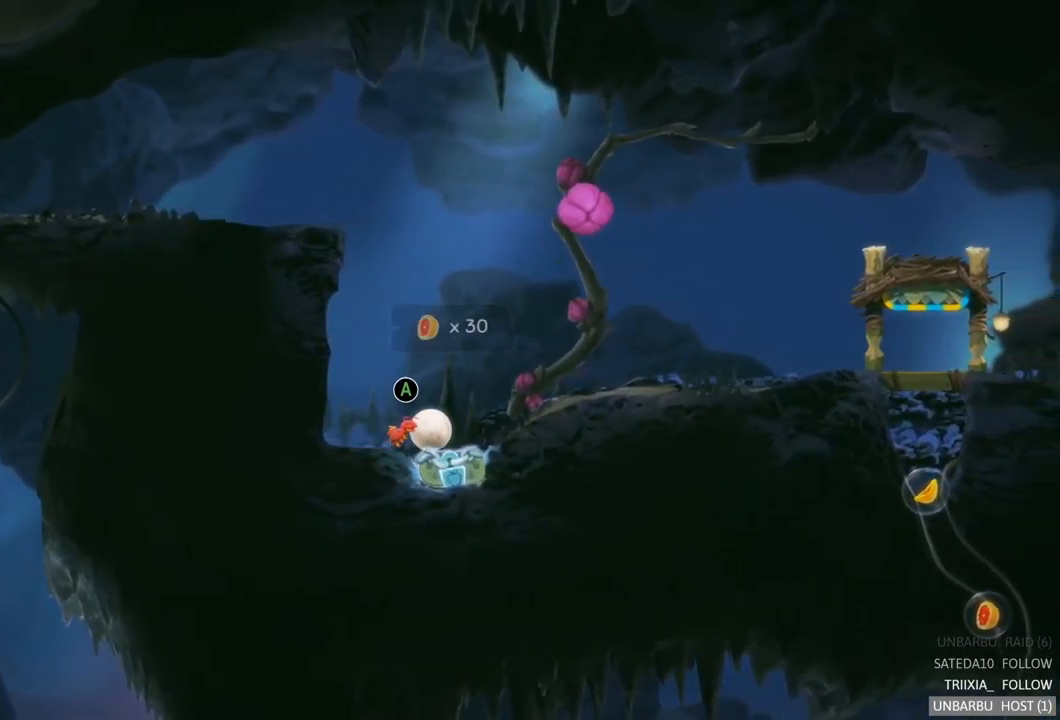
{"buttons": [], "left_stick": "center", "right_stick": "center", "events": [[217, "A", "down"], [383, "A", "up"]]}
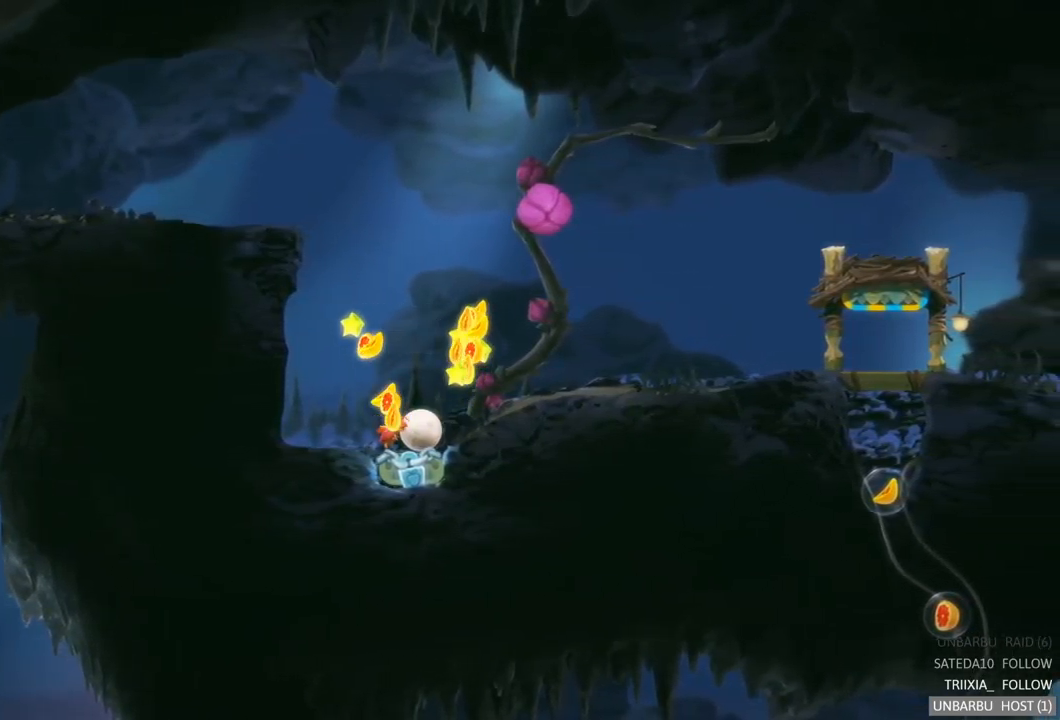
{"buttons": [], "left_stick": "center", "right_stick": "center", "events": []}
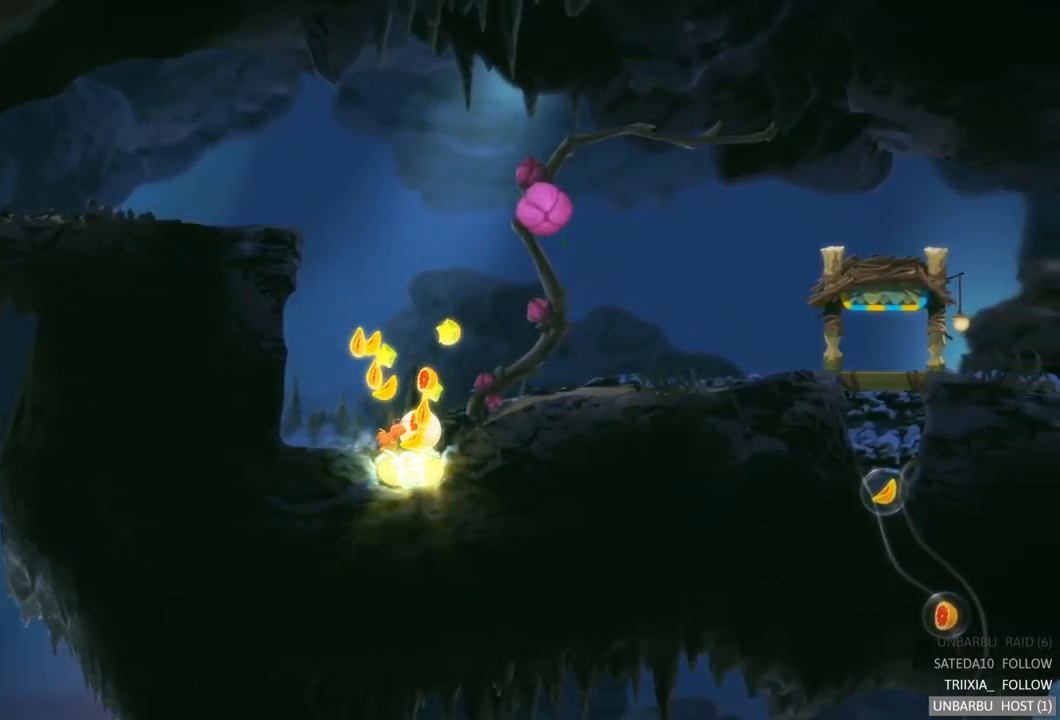
{"buttons": [], "left_stick": "center", "right_stick": "center", "events": []}
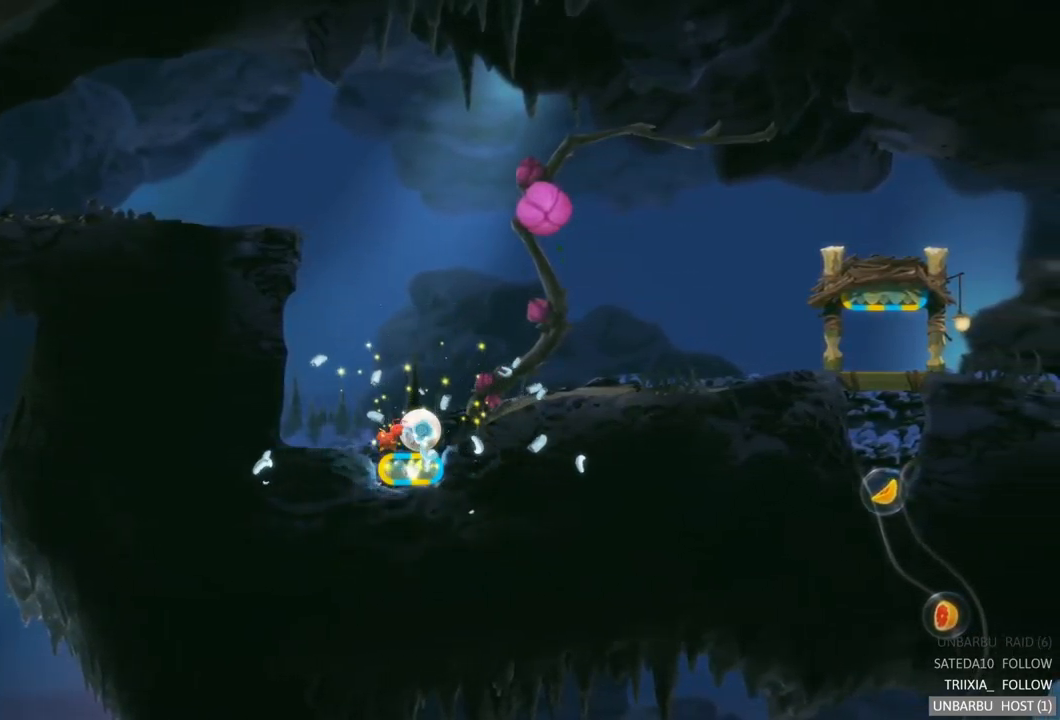
{"buttons": [], "left_stick": "left", "right_stick": "center", "events": [[133, "R2", "down"], [467, "R2", "up"], [467, "left_stick", "left"]]}
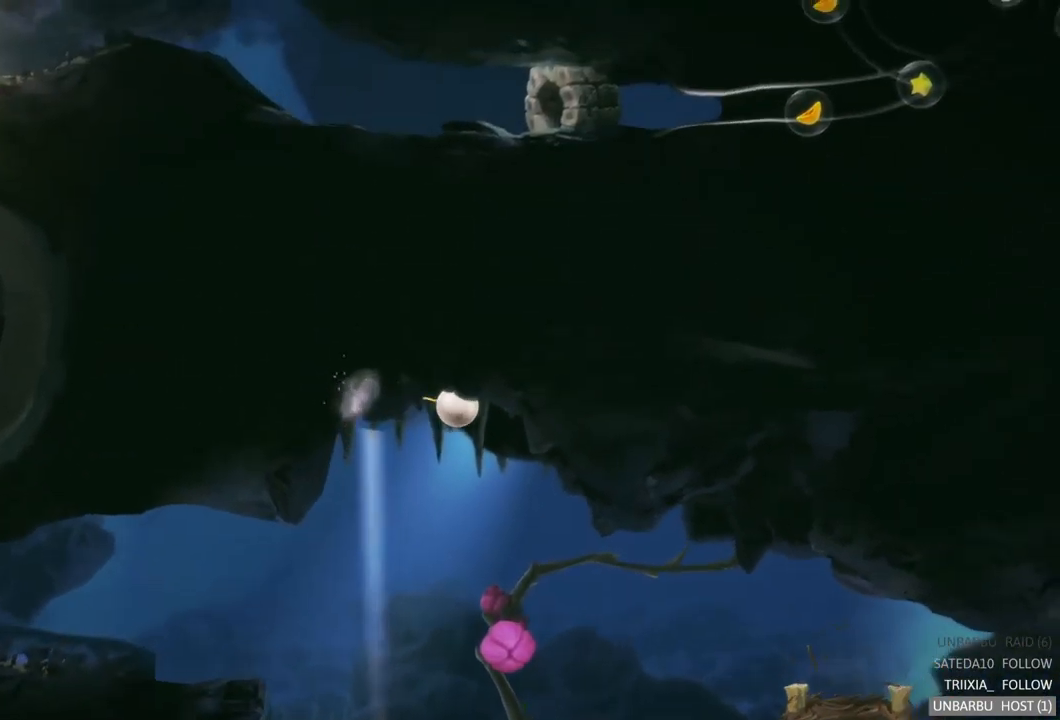
{"buttons": [], "left_stick": "center", "right_stick": "center", "events": [[400, "left_stick", "center"]]}
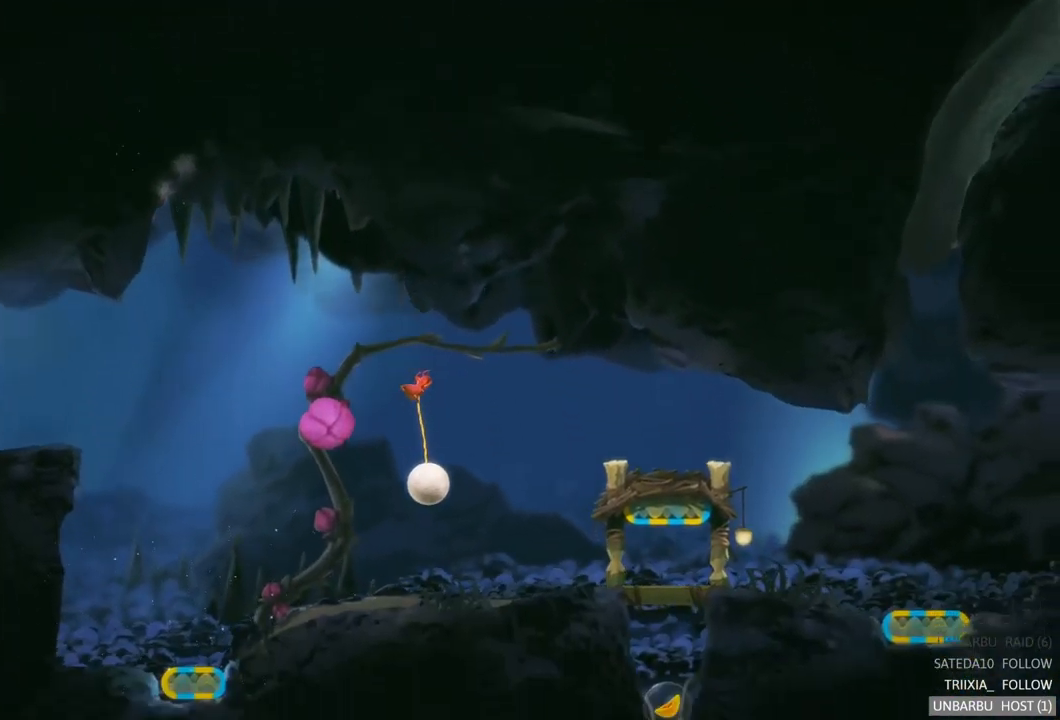
{"buttons": [], "left_stick": "left", "right_stick": "center", "events": [[333, "left_stick", "left"]]}
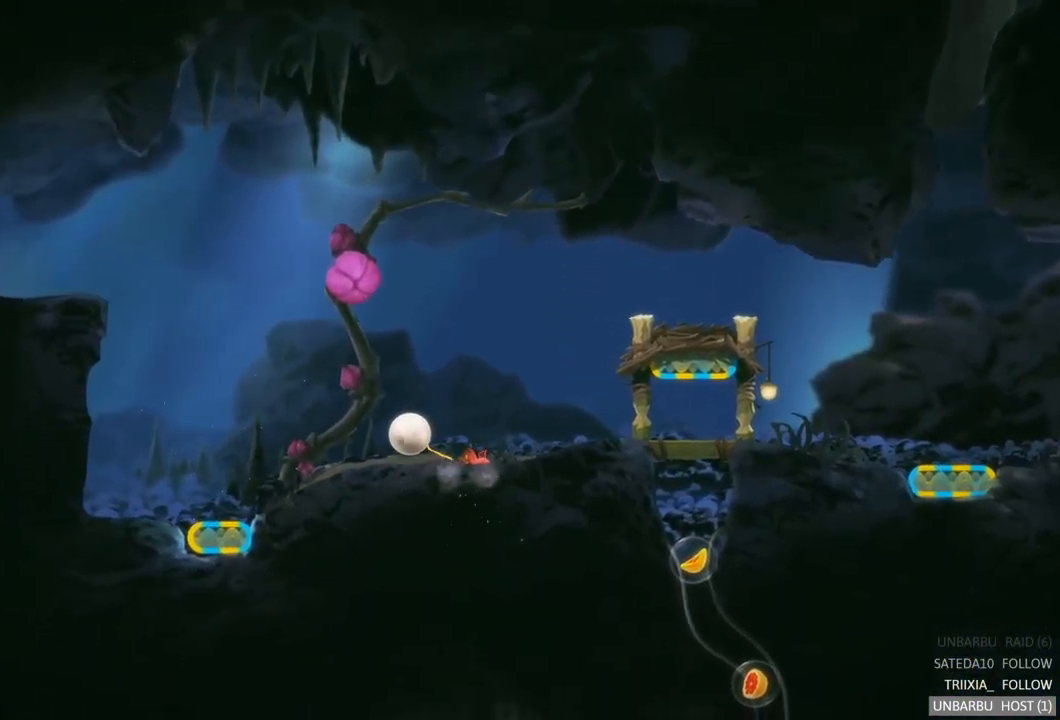
{"buttons": [], "left_stick": "left", "right_stick": "center", "events": []}
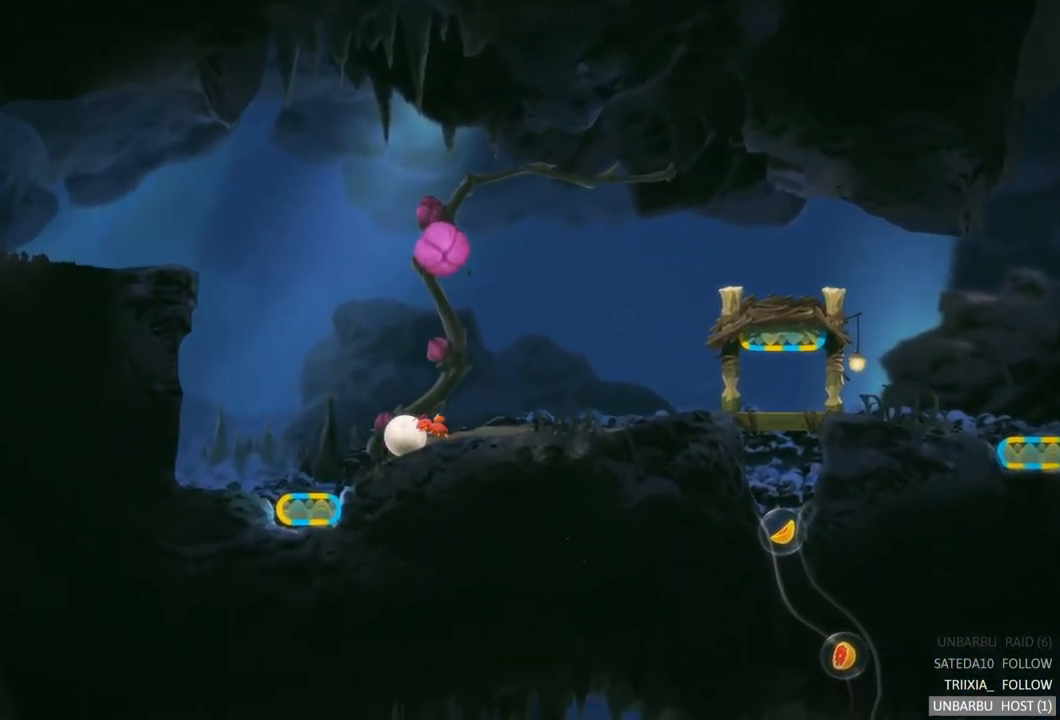
{"buttons": ["R2"], "left_stick": "left", "right_stick": "center", "events": [[317, "R2", "down"]]}
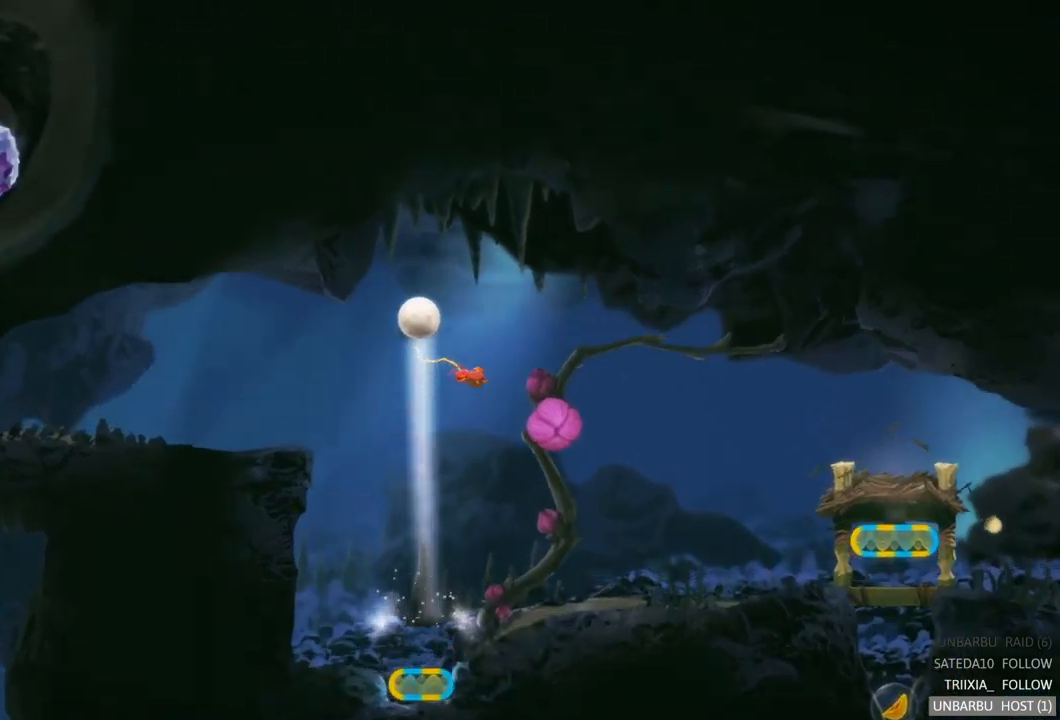
{"buttons": [], "left_stick": "center", "right_stick": "center", "events": [[284, "R2", "up"], [500, "left_stick", "center"]]}
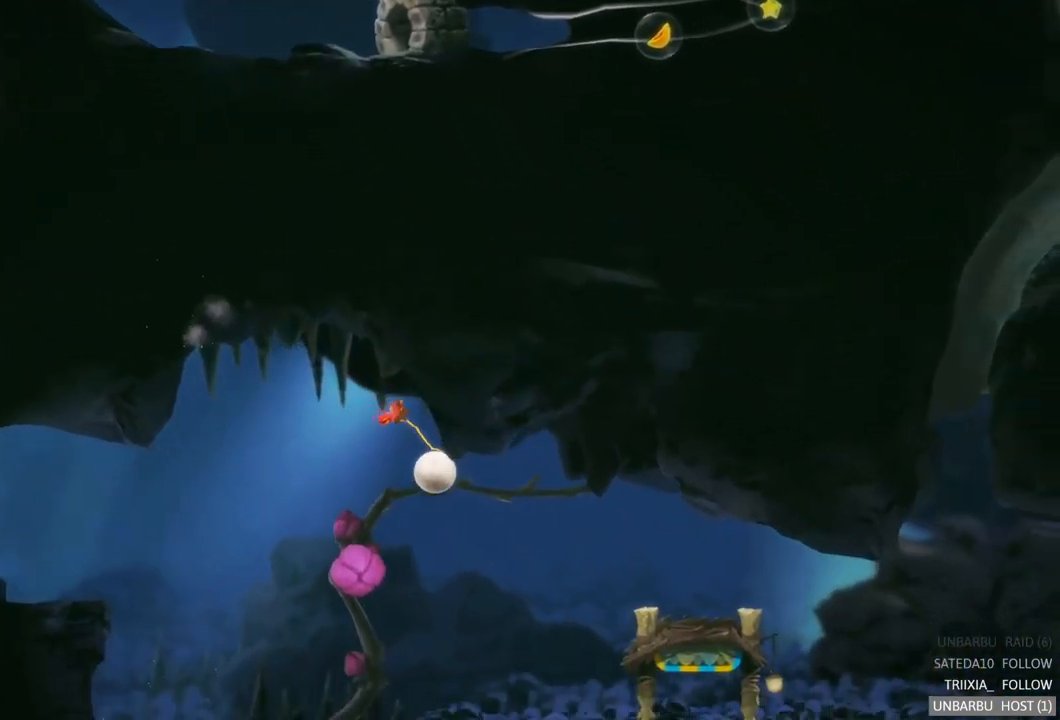
{"buttons": [], "left_stick": "right", "right_stick": "center", "events": [[84, "left_stick", "right"]]}
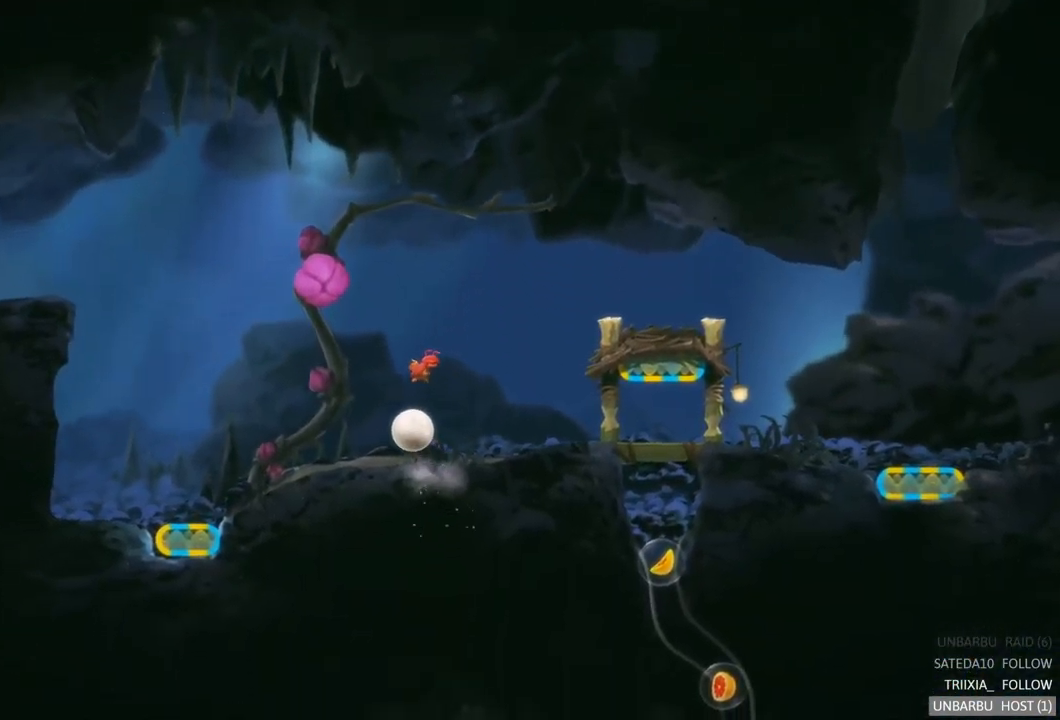
{"buttons": [], "left_stick": "right", "right_stick": "center", "events": []}
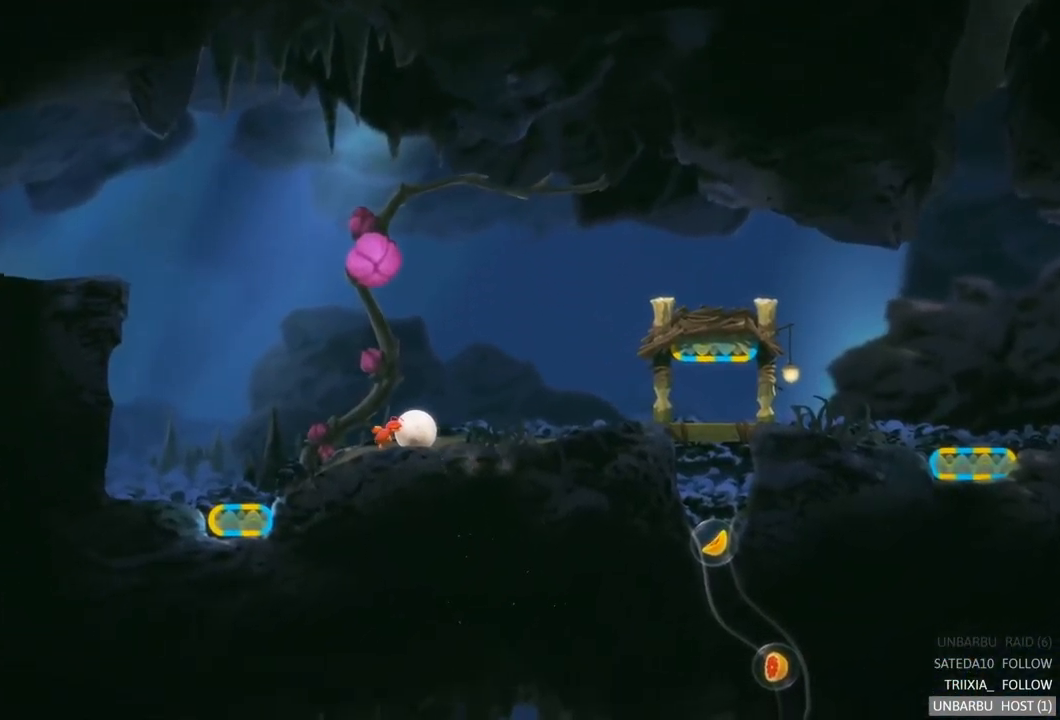
{"buttons": [], "left_stick": "right", "right_stick": "center", "events": []}
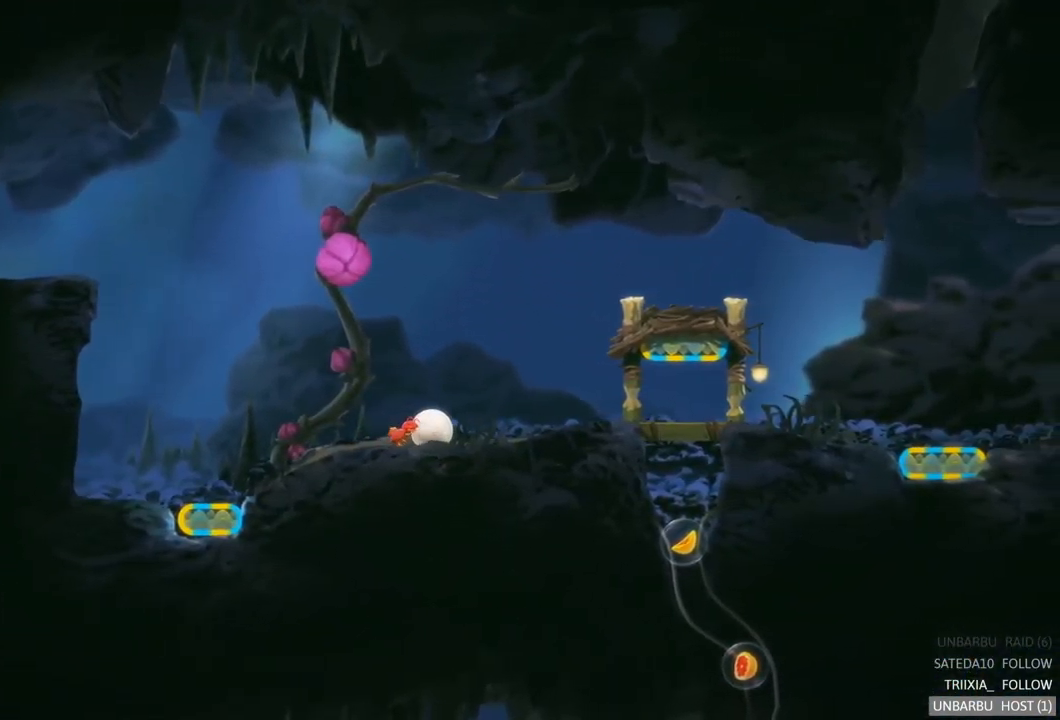
{"buttons": [], "left_stick": "right", "right_stick": "center", "events": []}
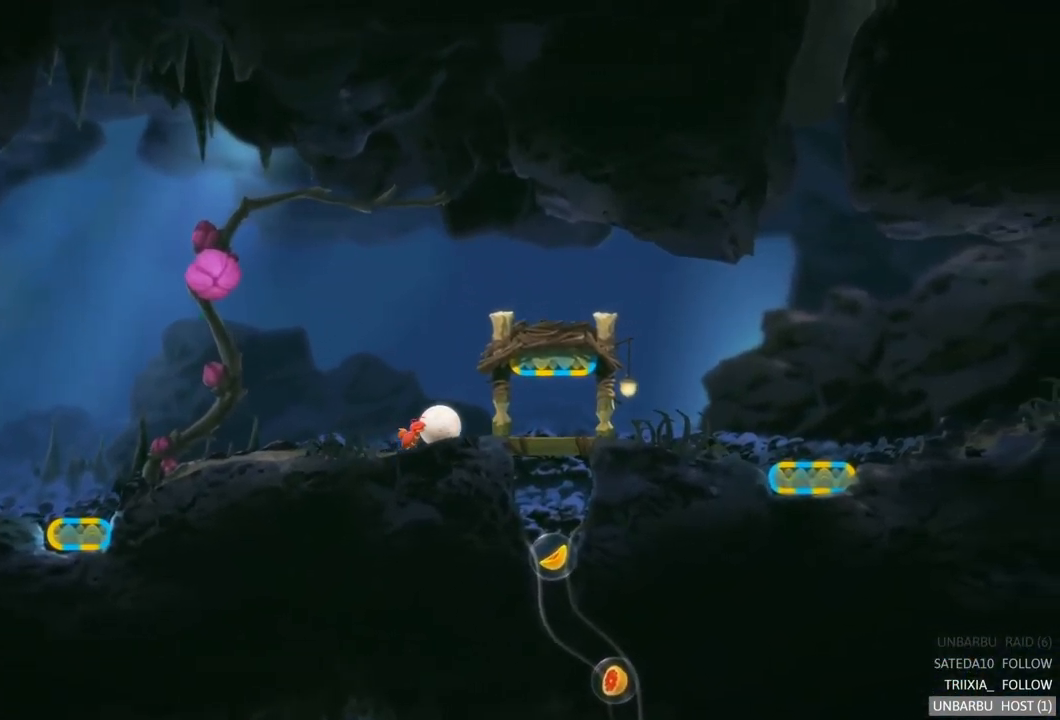
{"buttons": ["R2"], "left_stick": "center", "right_stick": "center", "events": [[267, "left_stick", "center"], [334, "R2", "down"]]}
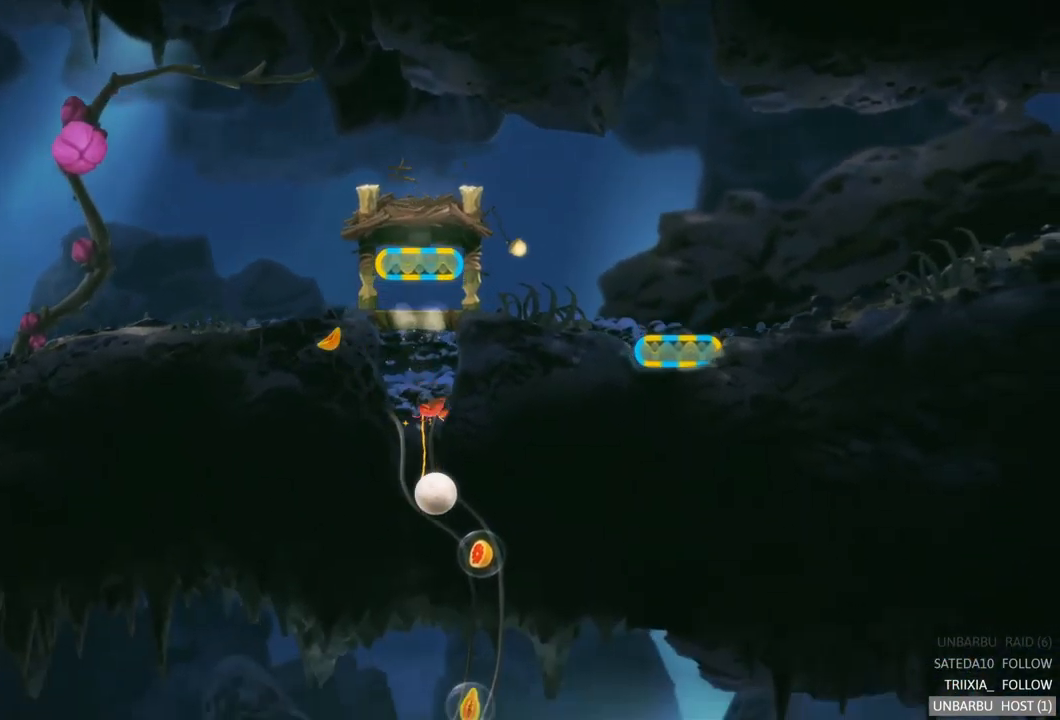
{"buttons": [], "left_stick": "center", "right_stick": "center", "events": [[117, "R2", "up"]]}
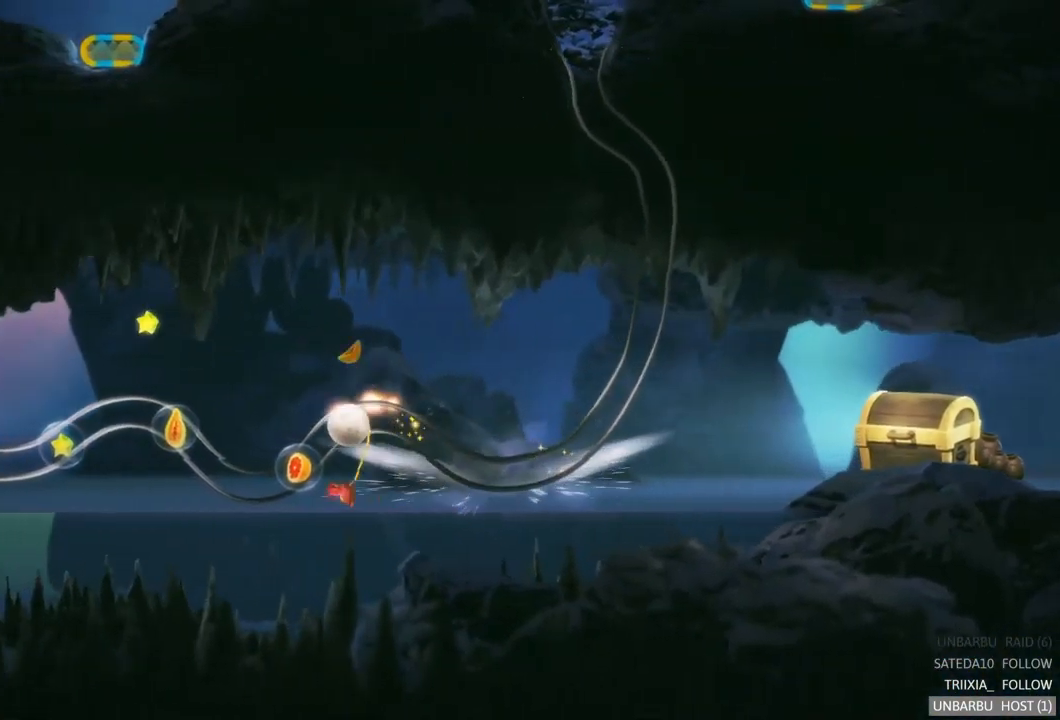
{"buttons": [], "left_stick": "center", "right_stick": "center", "events": []}
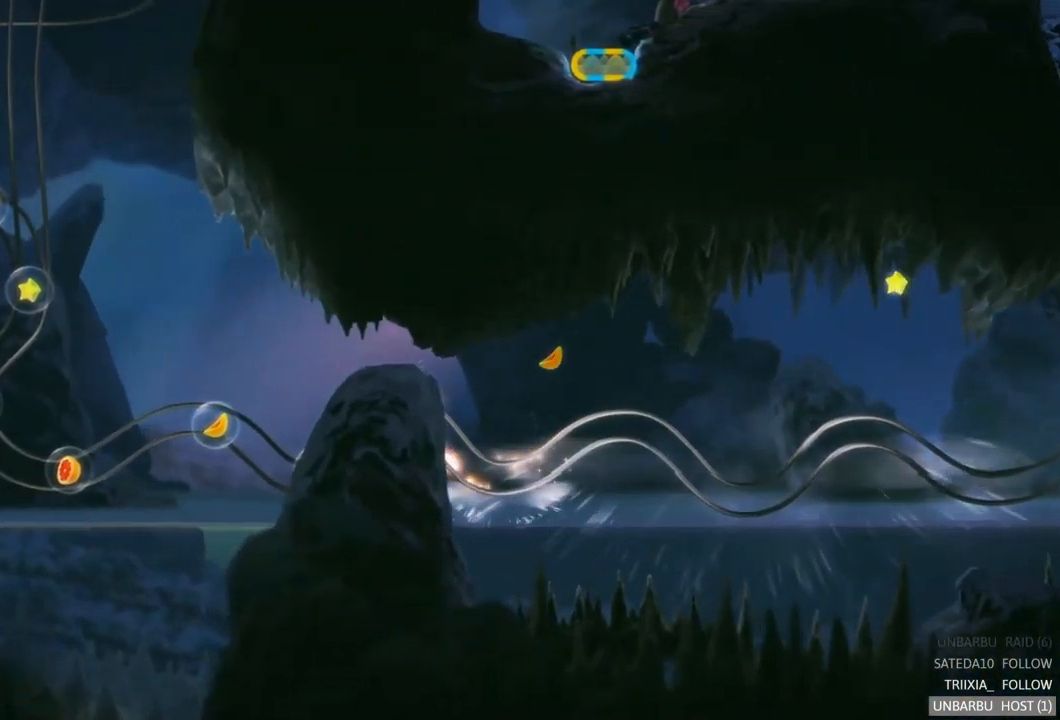
{"buttons": [], "left_stick": "center", "right_stick": "center", "events": []}
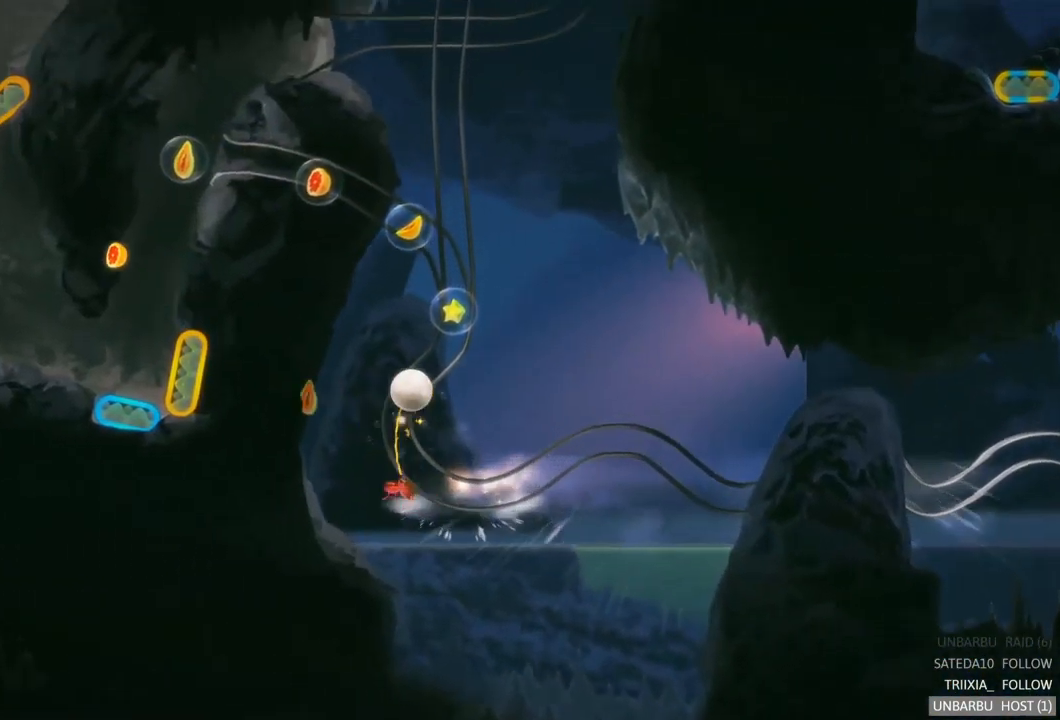
{"buttons": [], "left_stick": "center", "right_stick": "center", "events": []}
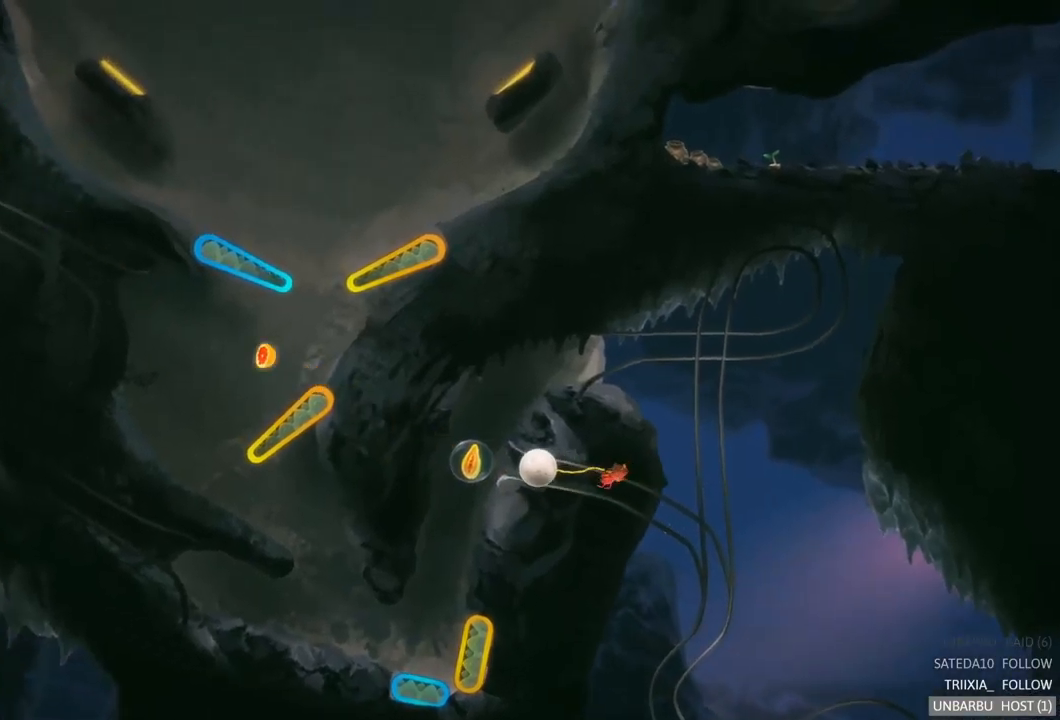
{"buttons": [], "left_stick": "center", "right_stick": "center", "events": []}
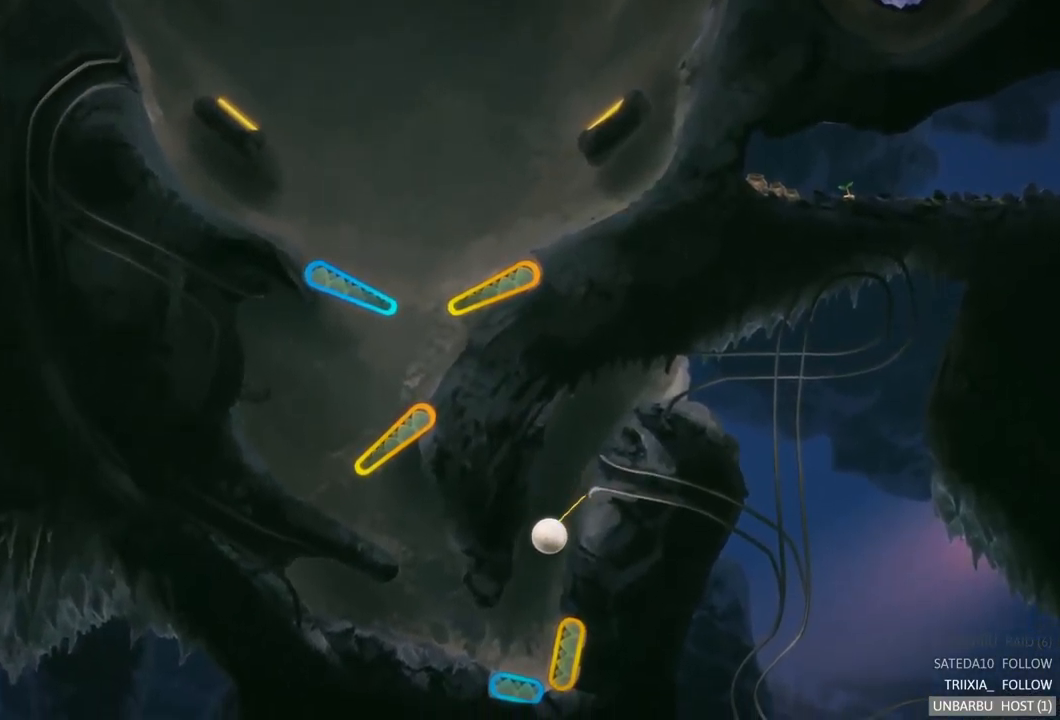
{"buttons": ["R2"], "left_stick": "center", "right_stick": "center", "events": [[383, "R2", "down"]]}
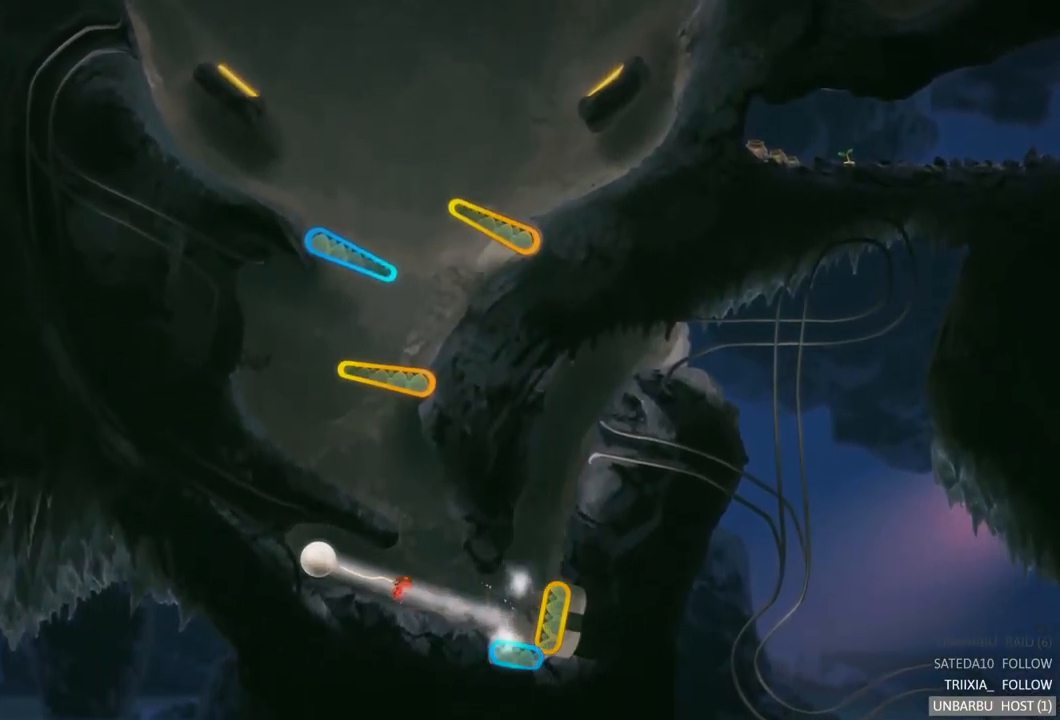
{"buttons": [], "left_stick": "center", "right_stick": "center", "events": [[333, "R2", "up"]]}
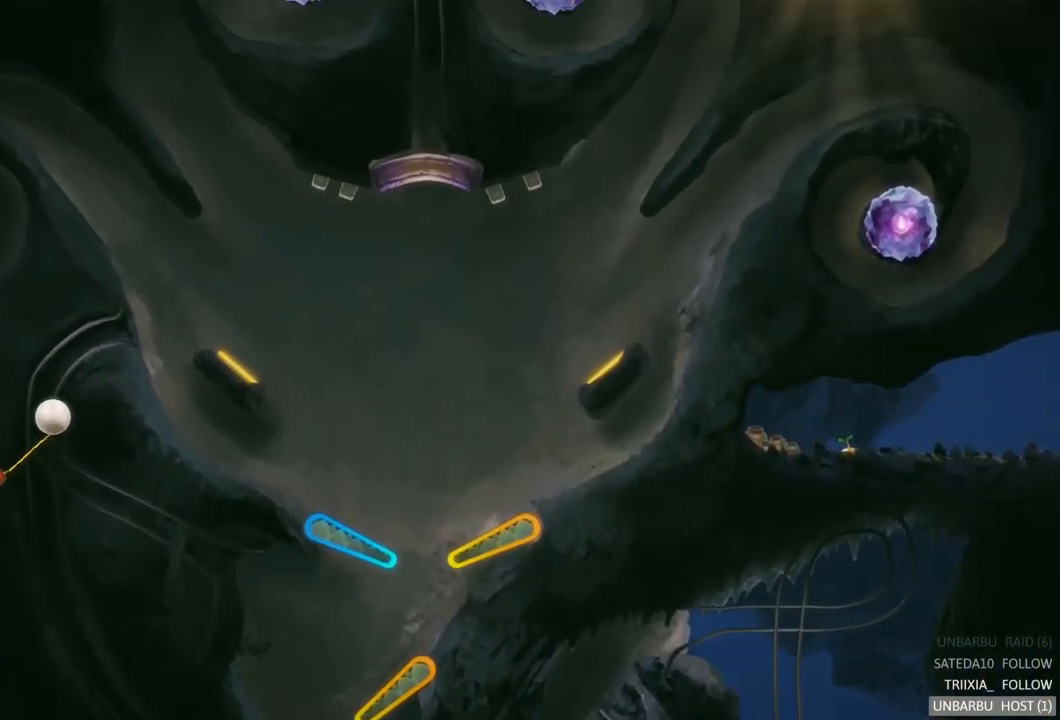
{"buttons": [], "left_stick": "center", "right_stick": "center", "events": []}
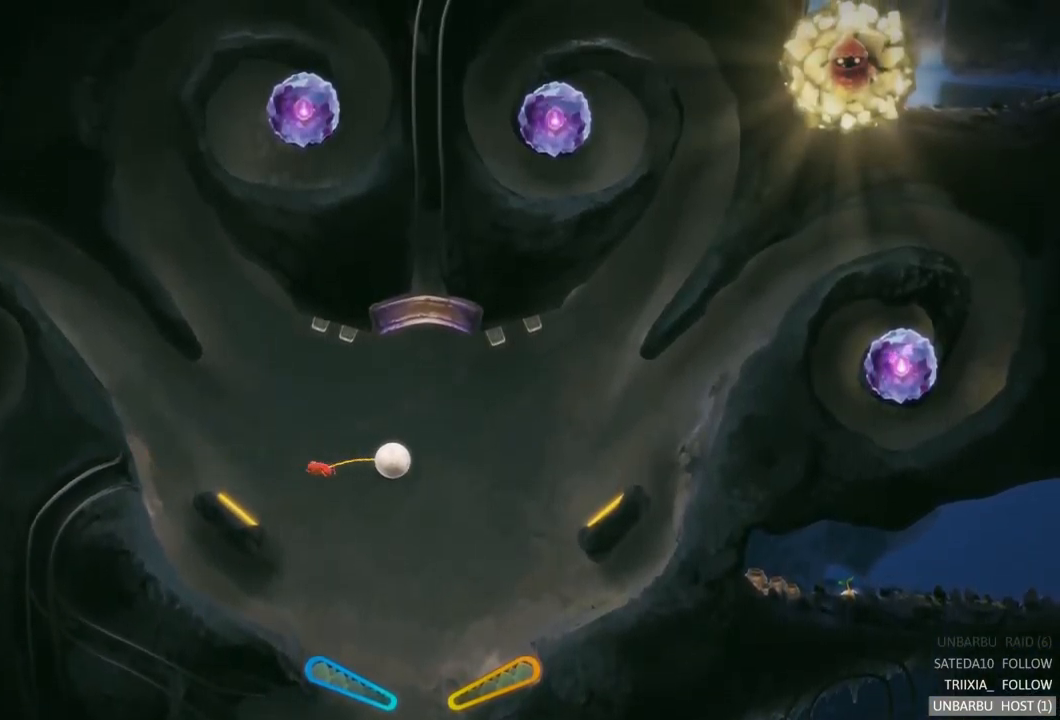
{"buttons": [], "left_stick": "center", "right_stick": "center", "events": []}
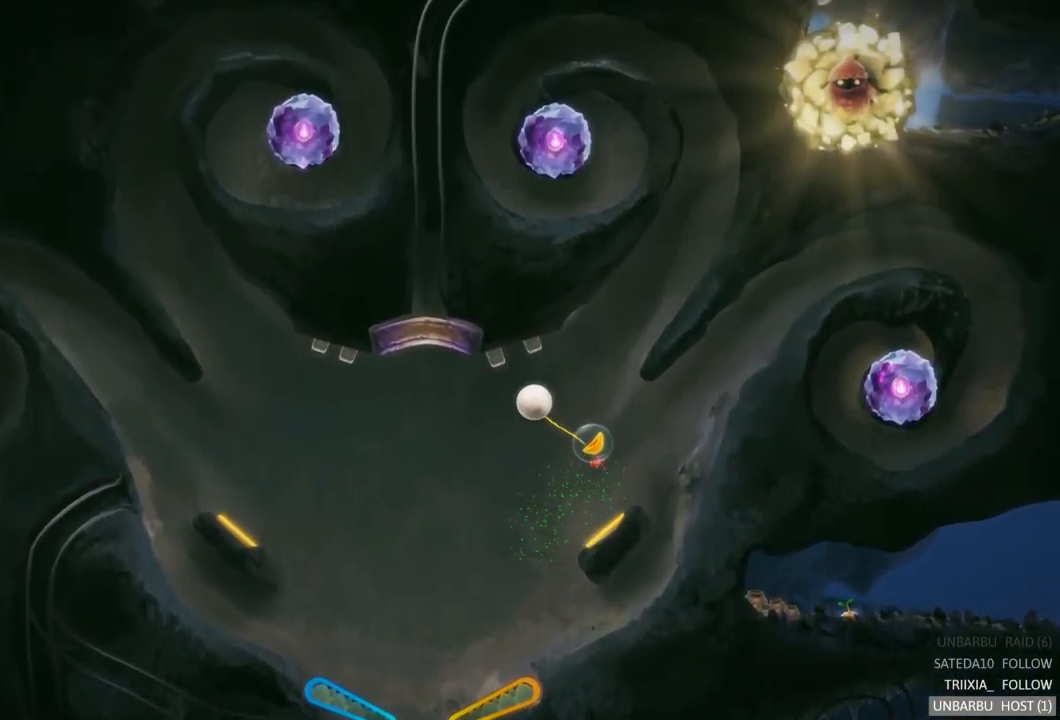
{"buttons": [], "left_stick": "center", "right_stick": "center", "events": []}